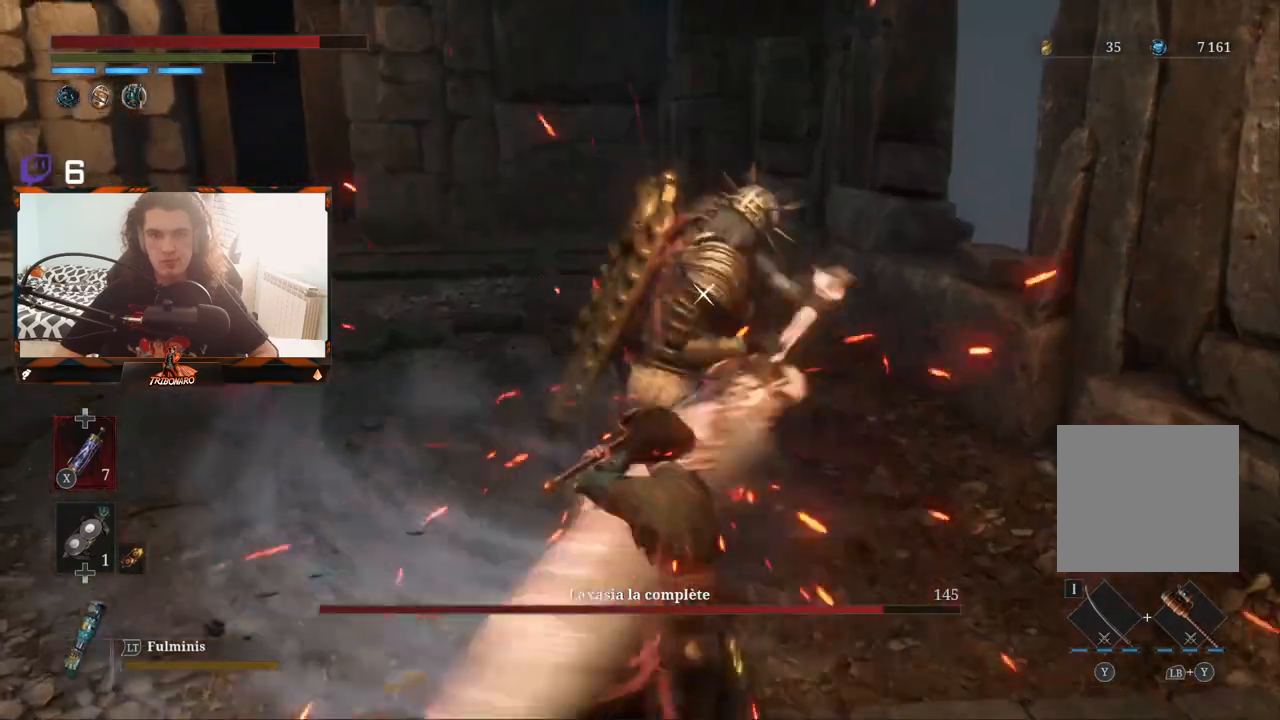
Gameplay with a controller (Xbox layout); each line is a JSON object with the inputs held at the frame after it. "events" lists button and stick changes between this image and that frame as [ms after this image, input, new state], when the widget could be followed in between.
{"buttons": [], "left_stick": "center", "right_stick": "center", "events": [[200, "L1", "down"], [317, "L1", "up"]]}
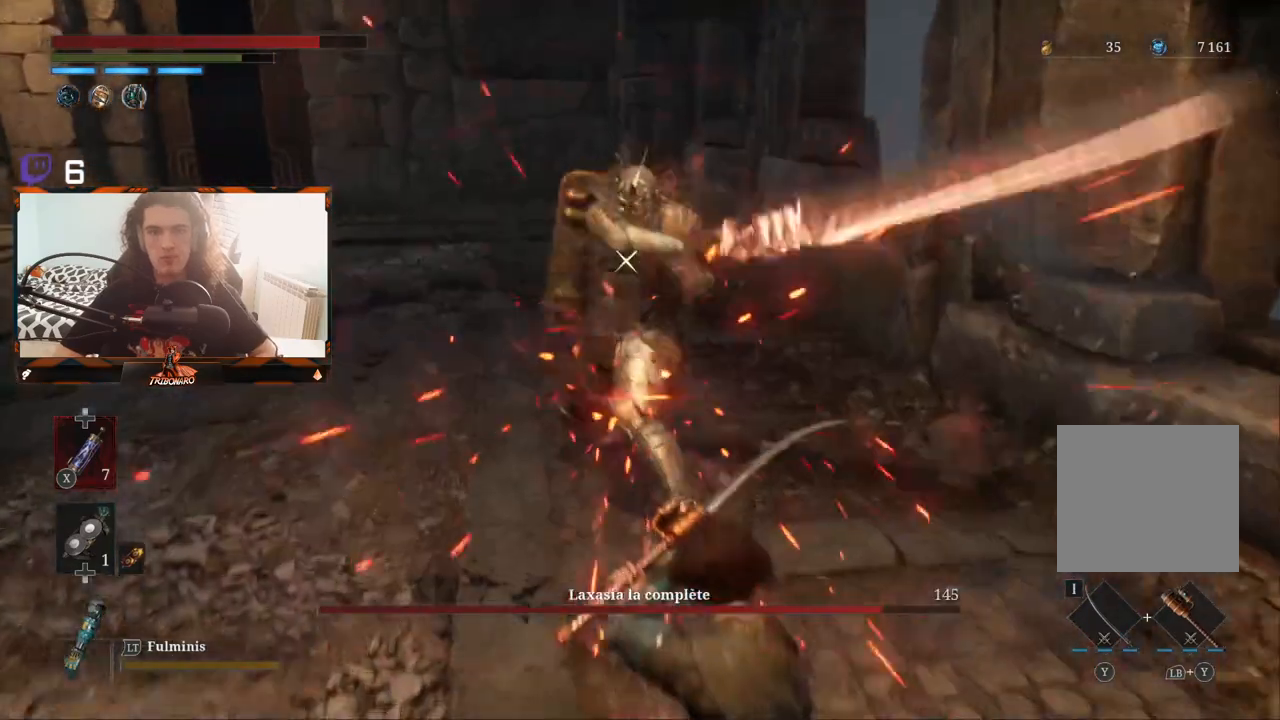
{"buttons": [], "left_stick": "center", "right_stick": "center", "events": []}
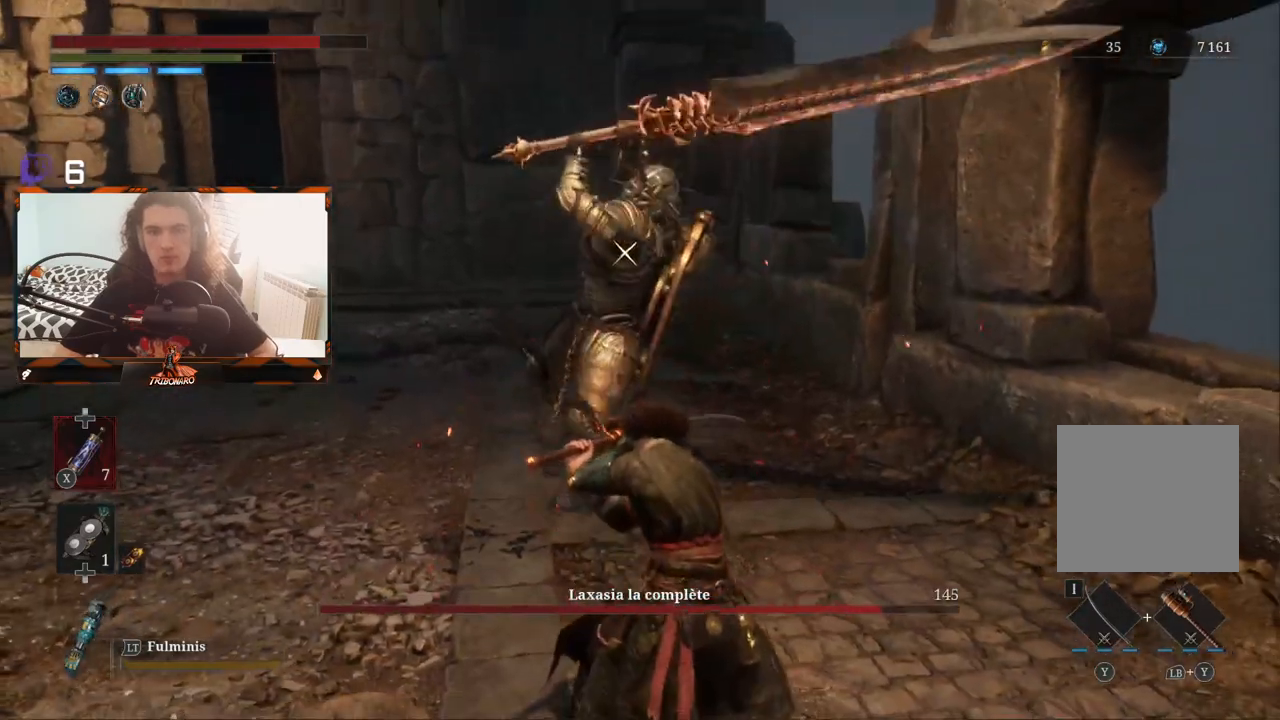
{"buttons": [], "left_stick": "center", "right_stick": "center", "events": []}
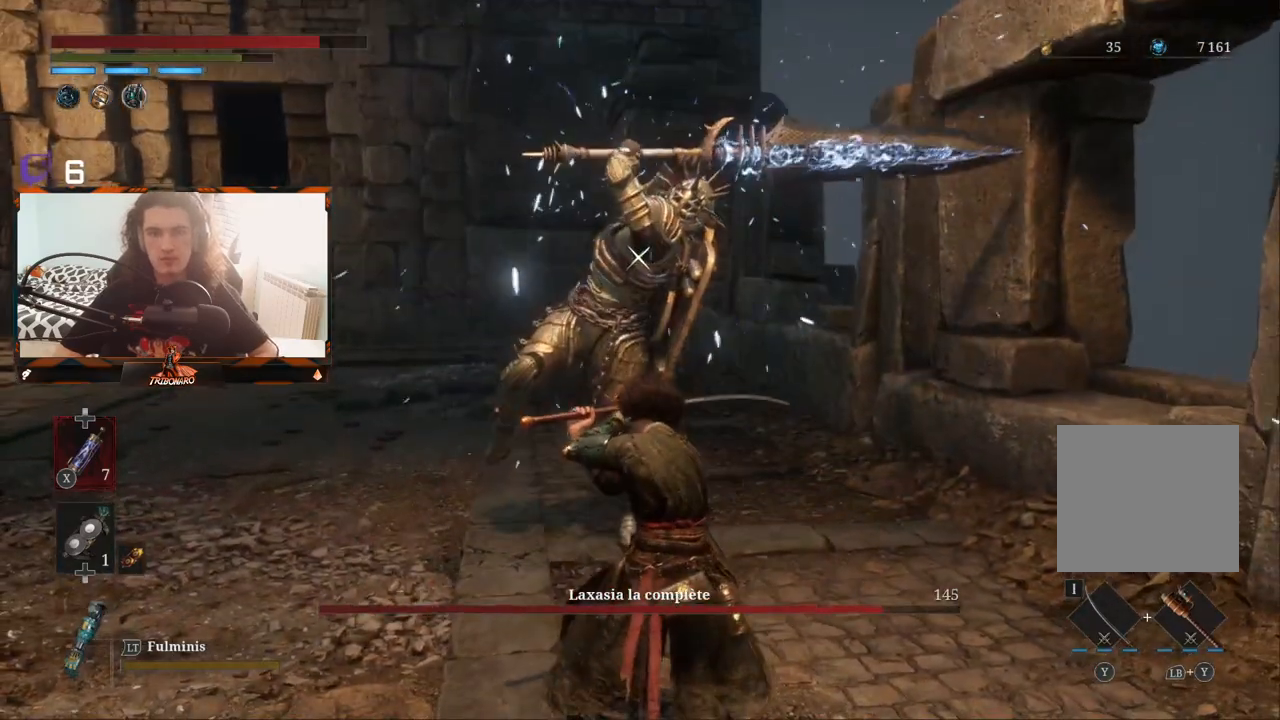
{"buttons": [], "left_stick": "center", "right_stick": "center", "events": []}
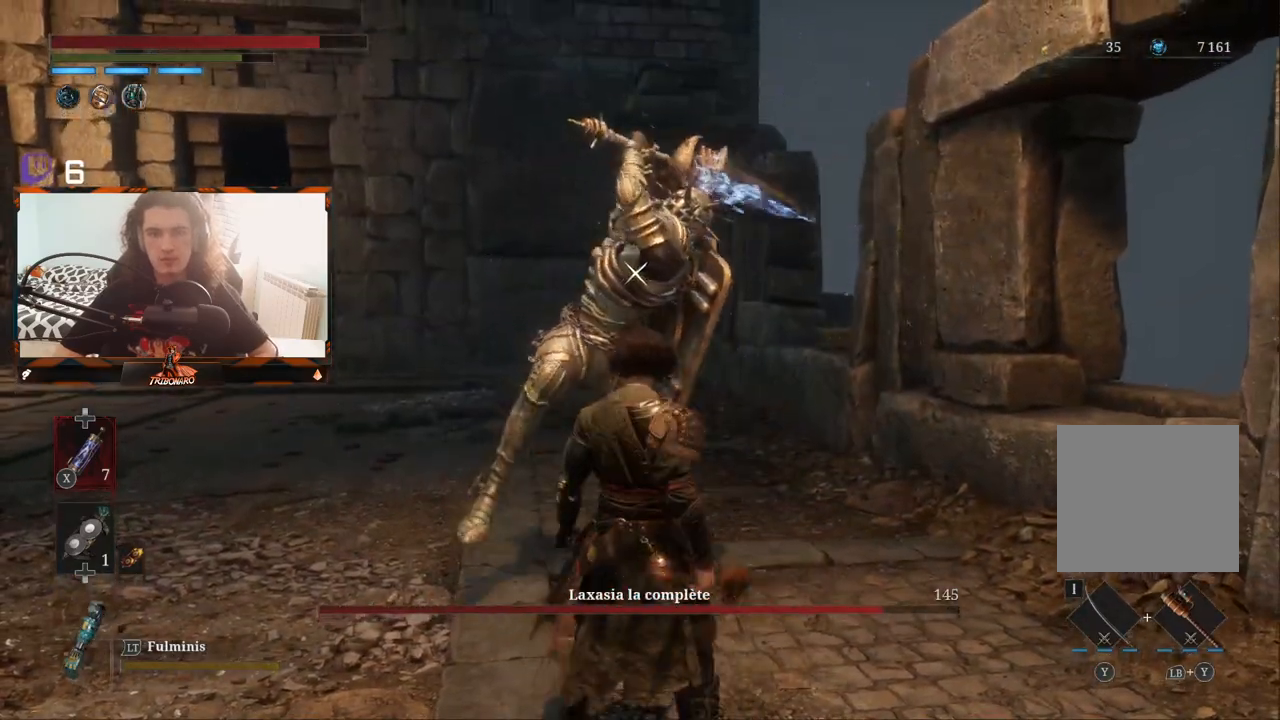
{"buttons": [], "left_stick": "up-left", "right_stick": "center", "events": [[183, "L1", "down"], [283, "L1", "up"], [483, "left_stick", "up-left"]]}
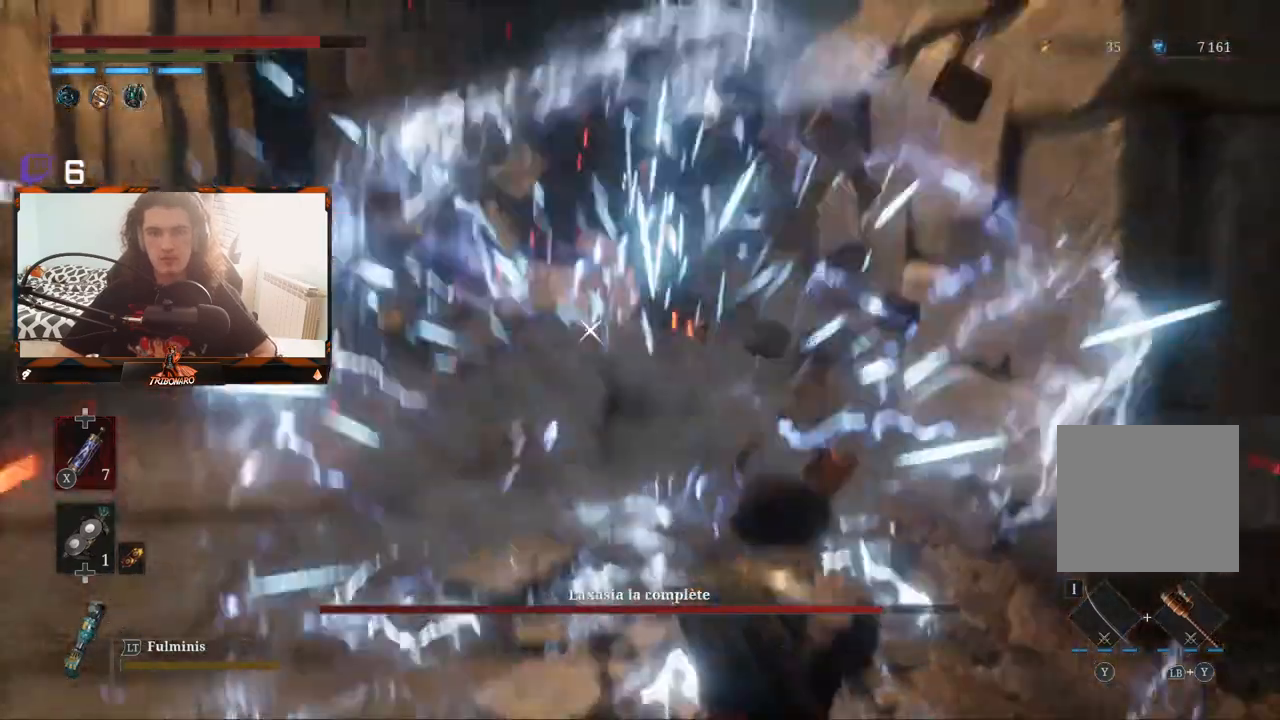
{"buttons": [], "left_stick": "up-left", "right_stick": "center", "events": []}
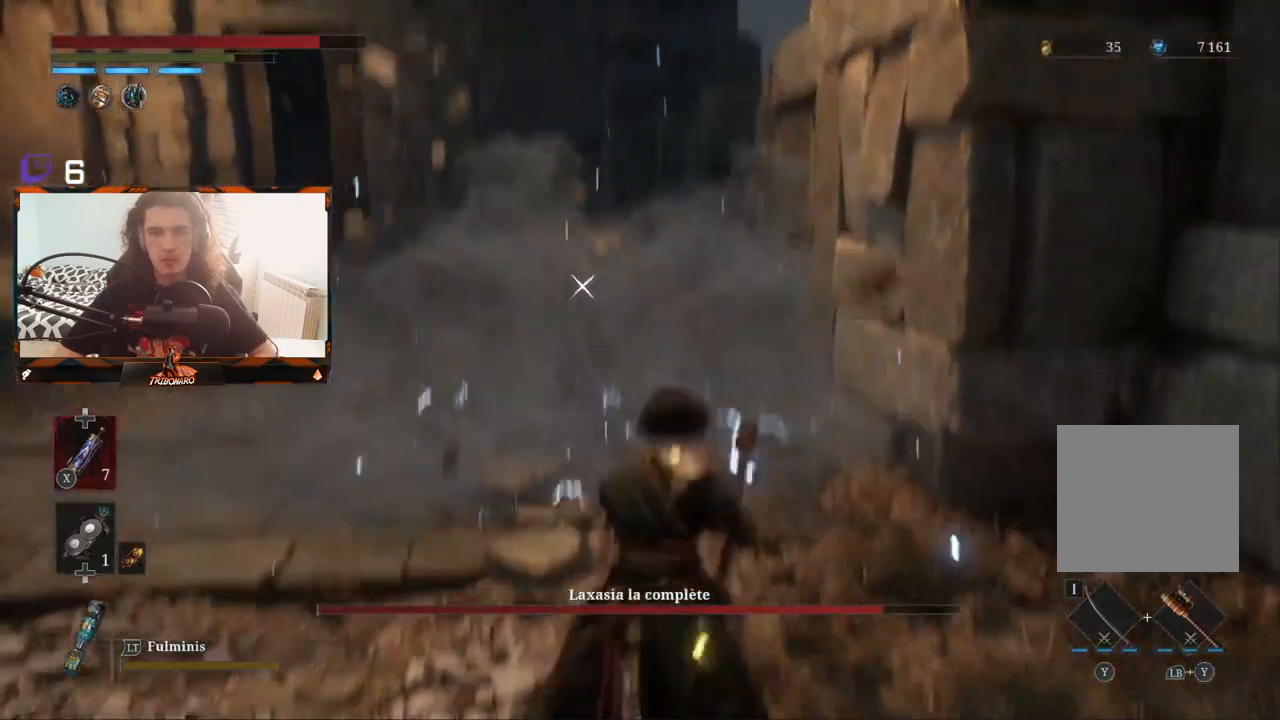
{"buttons": [], "left_stick": "up-left", "right_stick": "center", "events": [[233, "B", "down"], [350, "B", "up"]]}
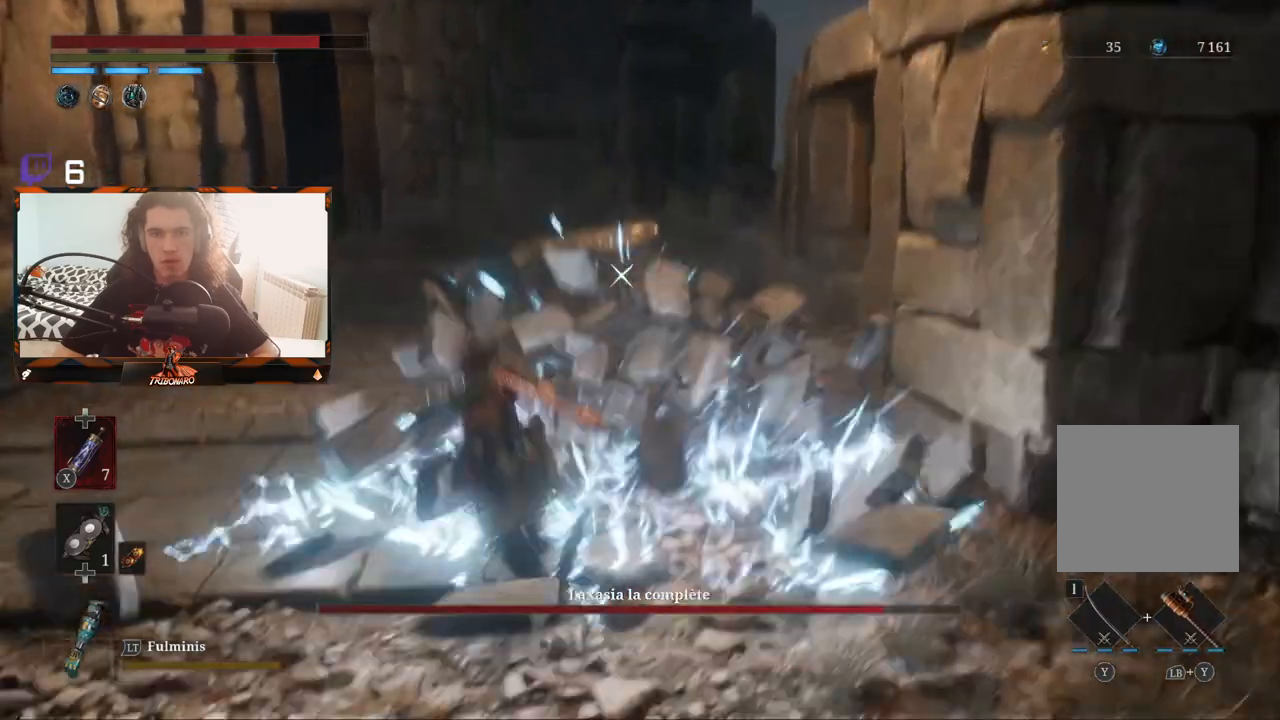
{"buttons": [], "left_stick": "up-right", "right_stick": "center", "events": [[233, "left_stick", "up"], [450, "left_stick", "up-right"]]}
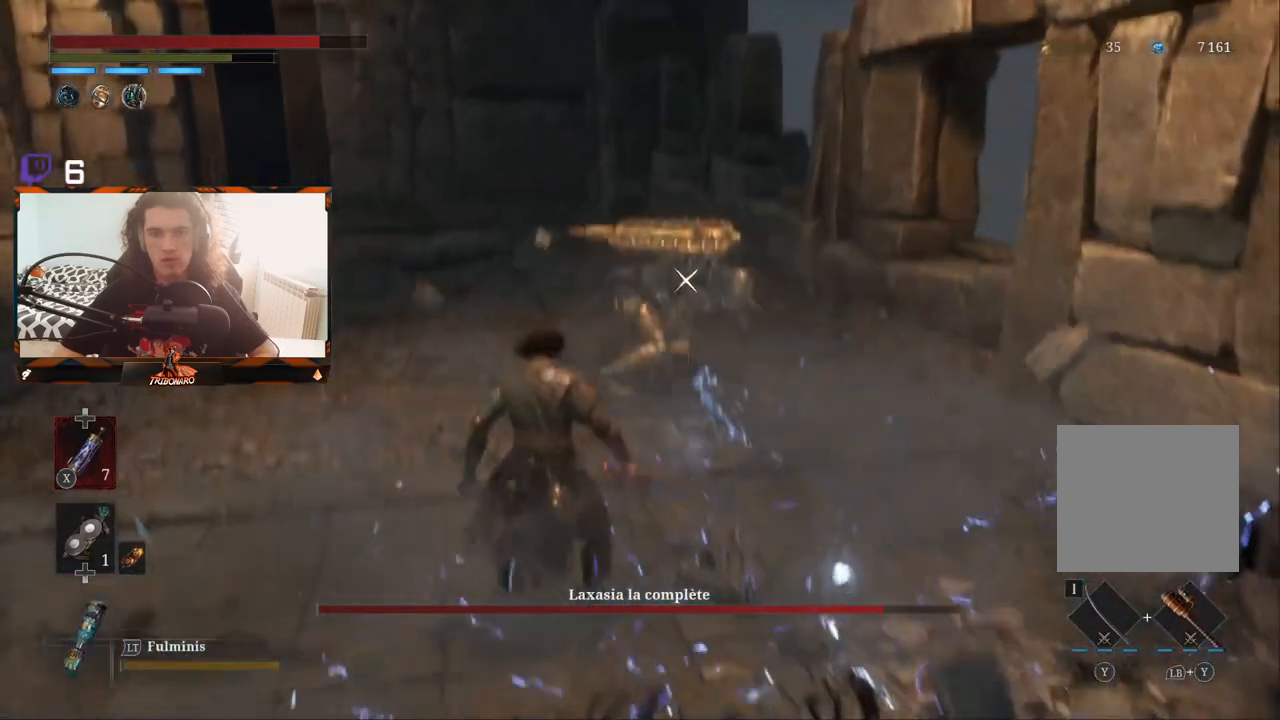
{"buttons": [], "left_stick": "up-right", "right_stick": "center", "events": [[200, "R1", "down"], [317, "R1", "up"]]}
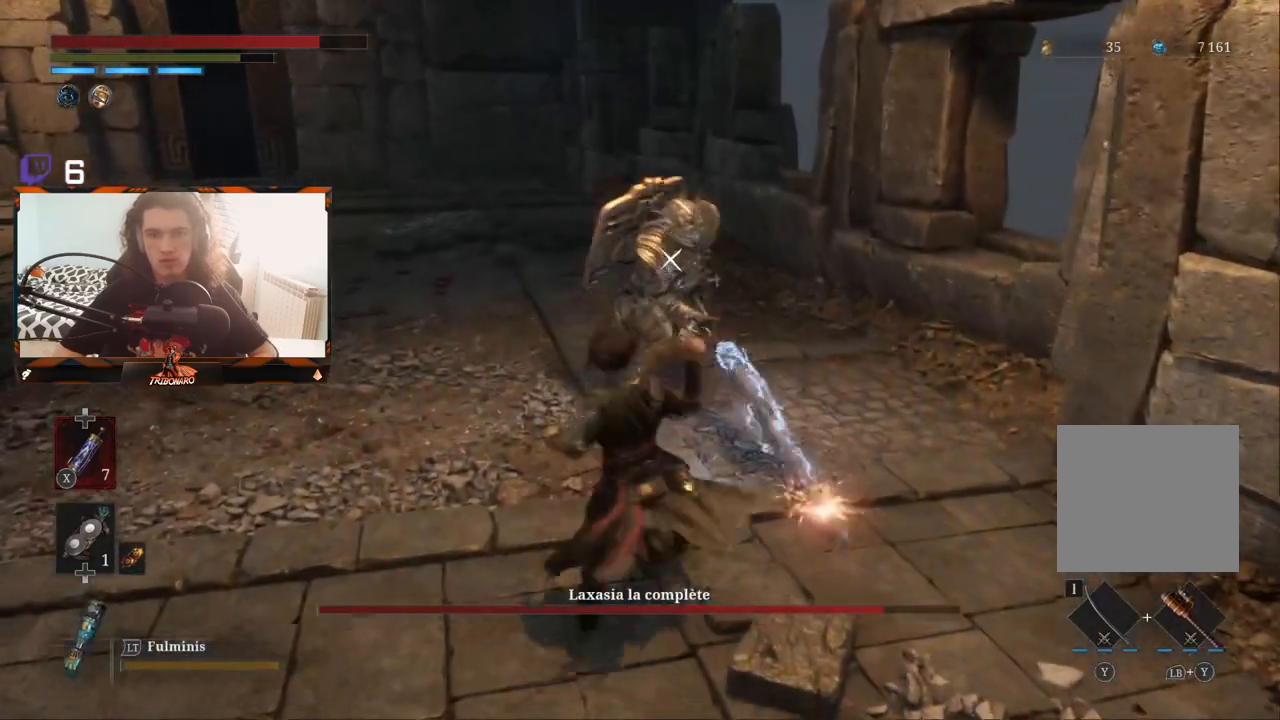
{"buttons": ["R1"], "left_stick": "center", "right_stick": "center", "events": [[67, "left_stick", "center"], [467, "R1", "down"]]}
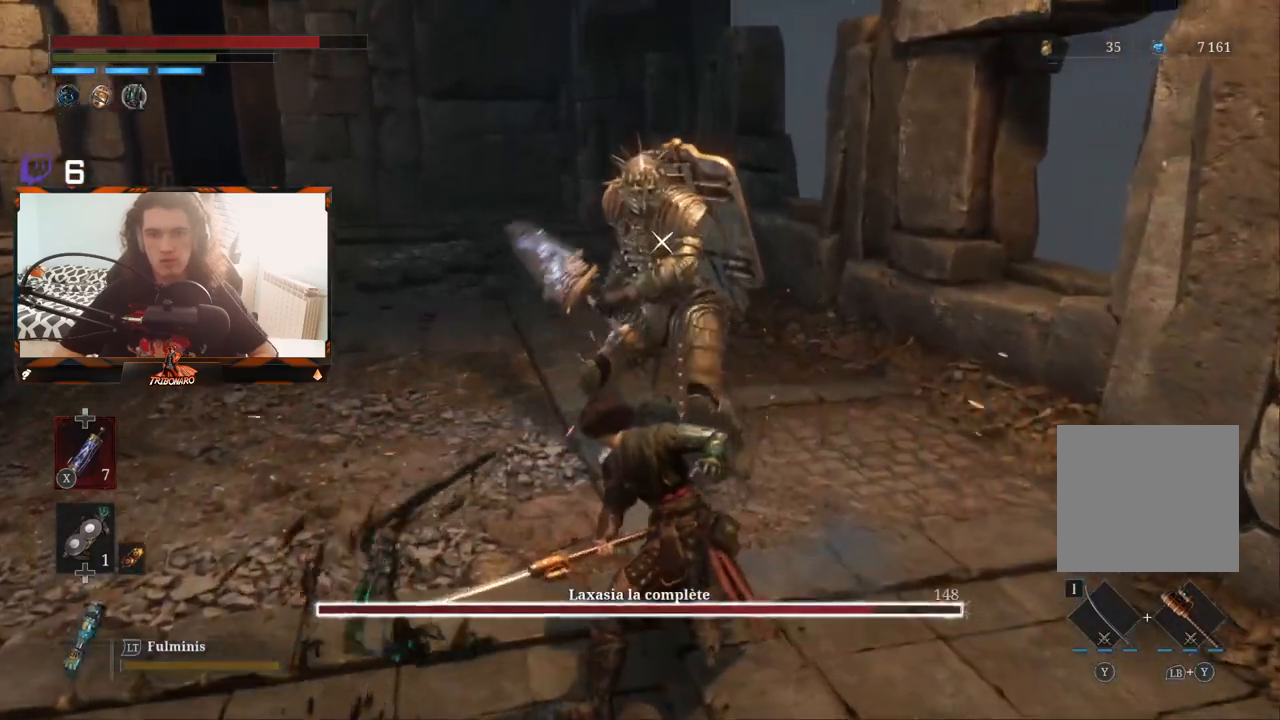
{"buttons": [], "left_stick": "center", "right_stick": "center", "events": [[83, "R1", "up"]]}
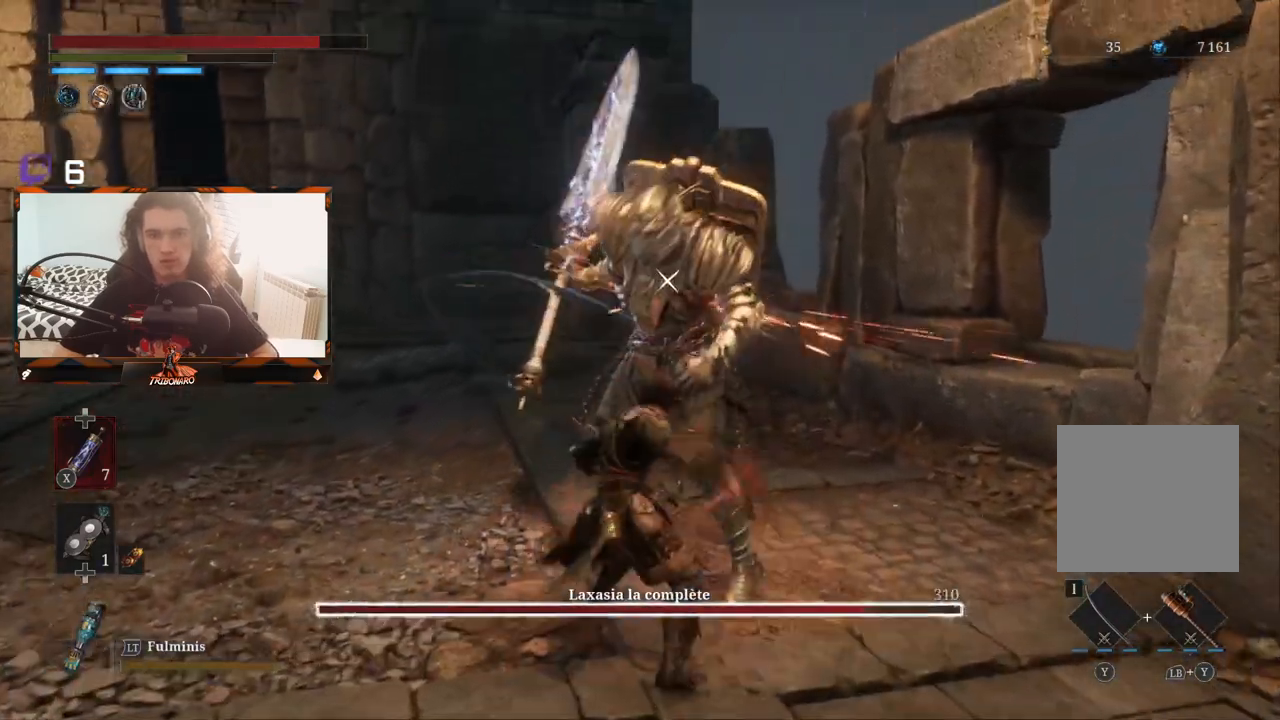
{"buttons": ["R2"], "left_stick": "center", "right_stick": "center", "events": [[83, "R2", "down"]]}
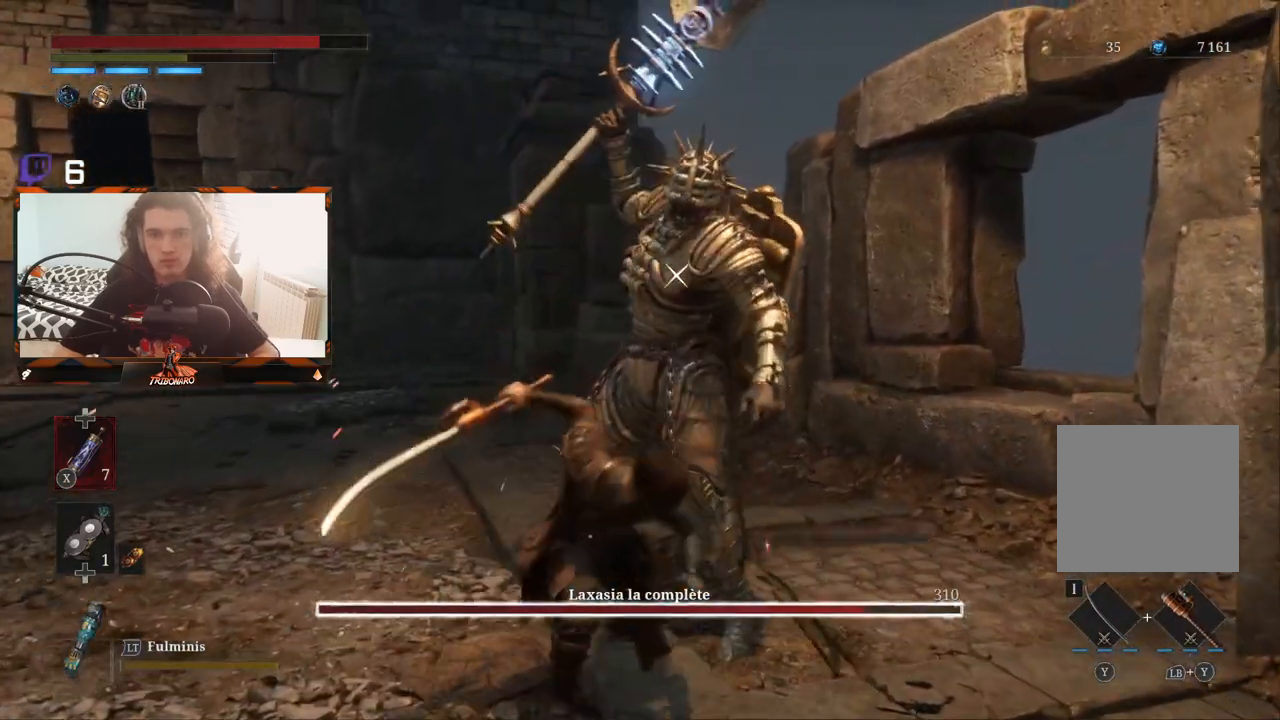
{"buttons": ["R2"], "left_stick": "center", "right_stick": "center", "events": []}
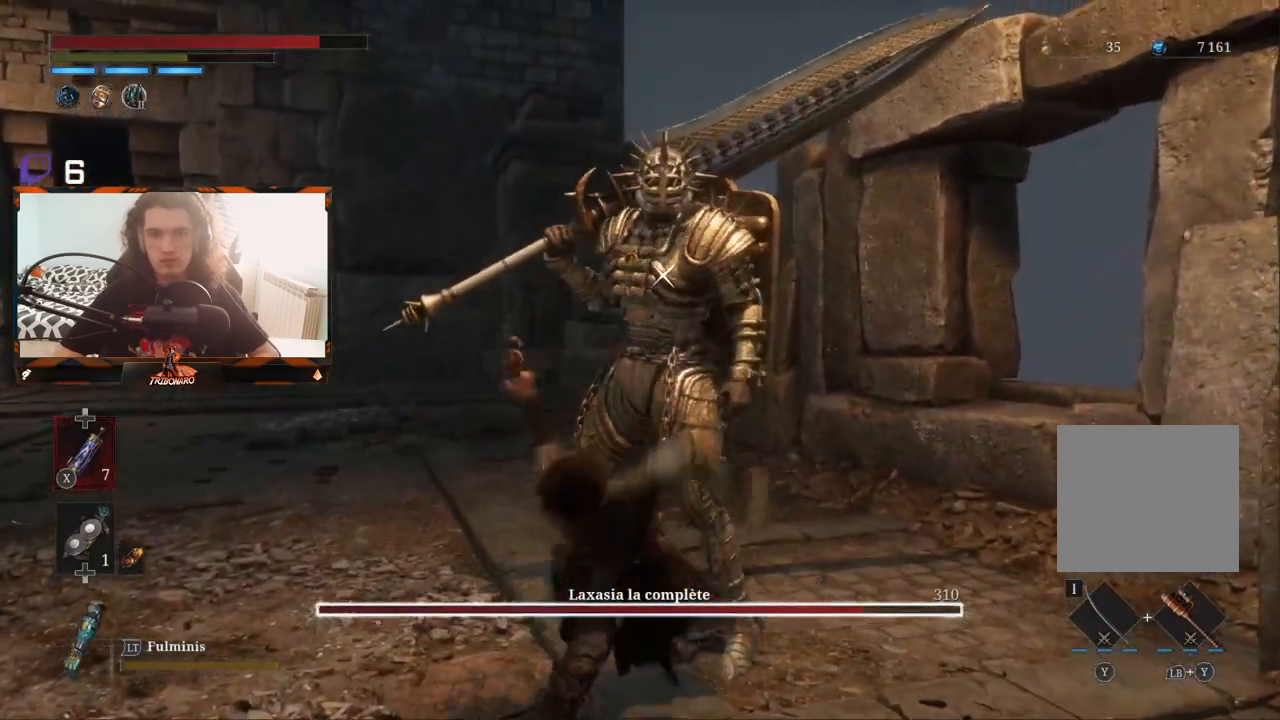
{"buttons": [], "left_stick": "center", "right_stick": "center", "events": [[483, "R2", "up"]]}
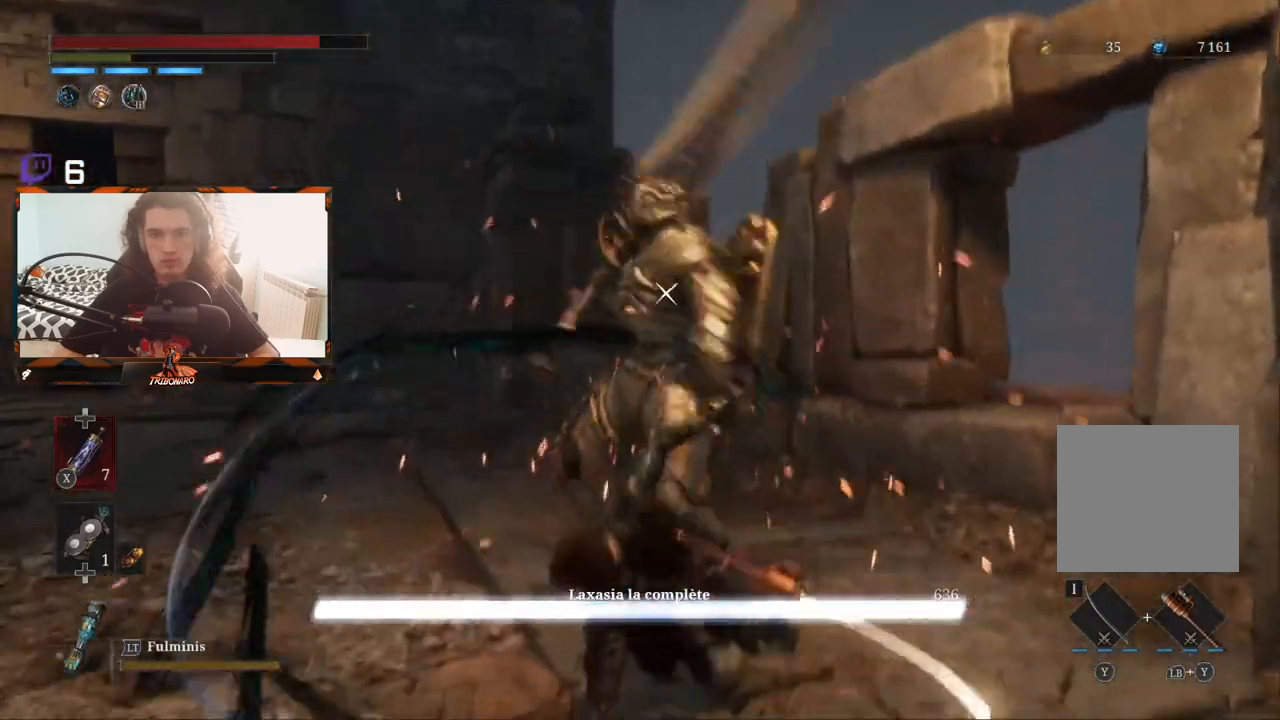
{"buttons": [], "left_stick": "center", "right_stick": "center", "events": []}
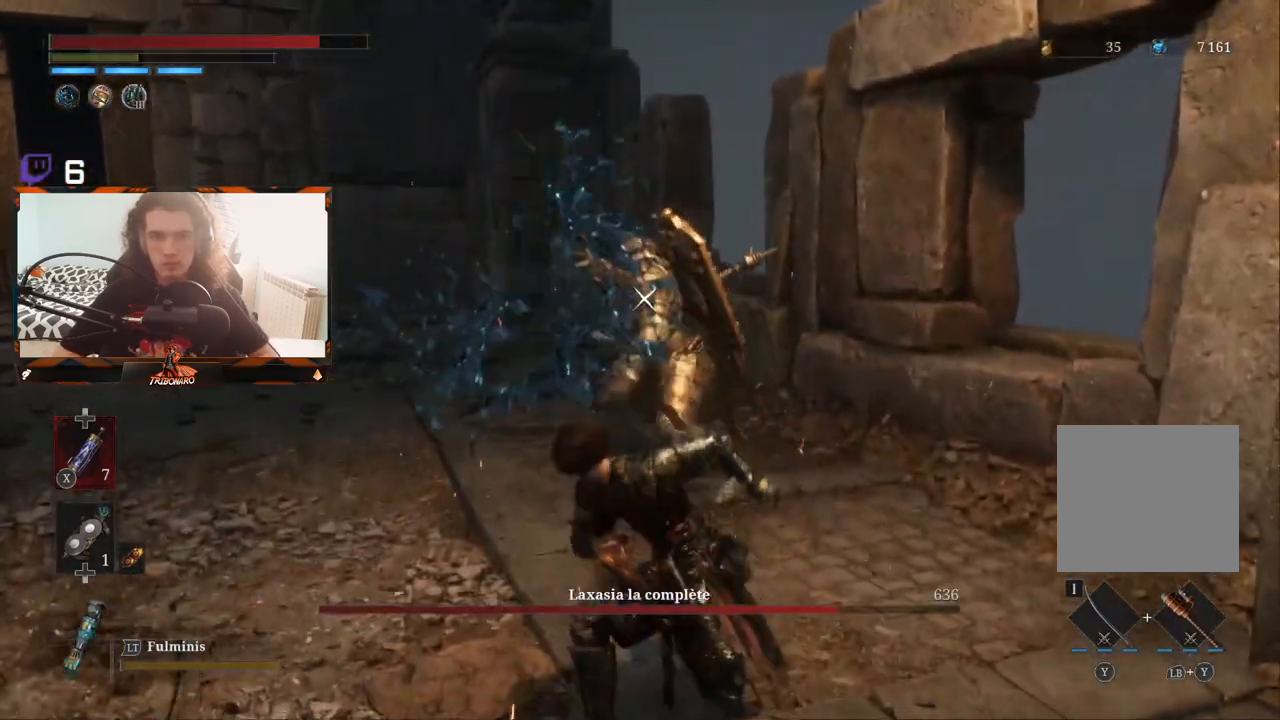
{"buttons": [], "left_stick": "left", "right_stick": "center", "events": [[167, "DPAD_DOWN", "down"], [267, "DPAD_DOWN", "up"], [483, "left_stick", "left"]]}
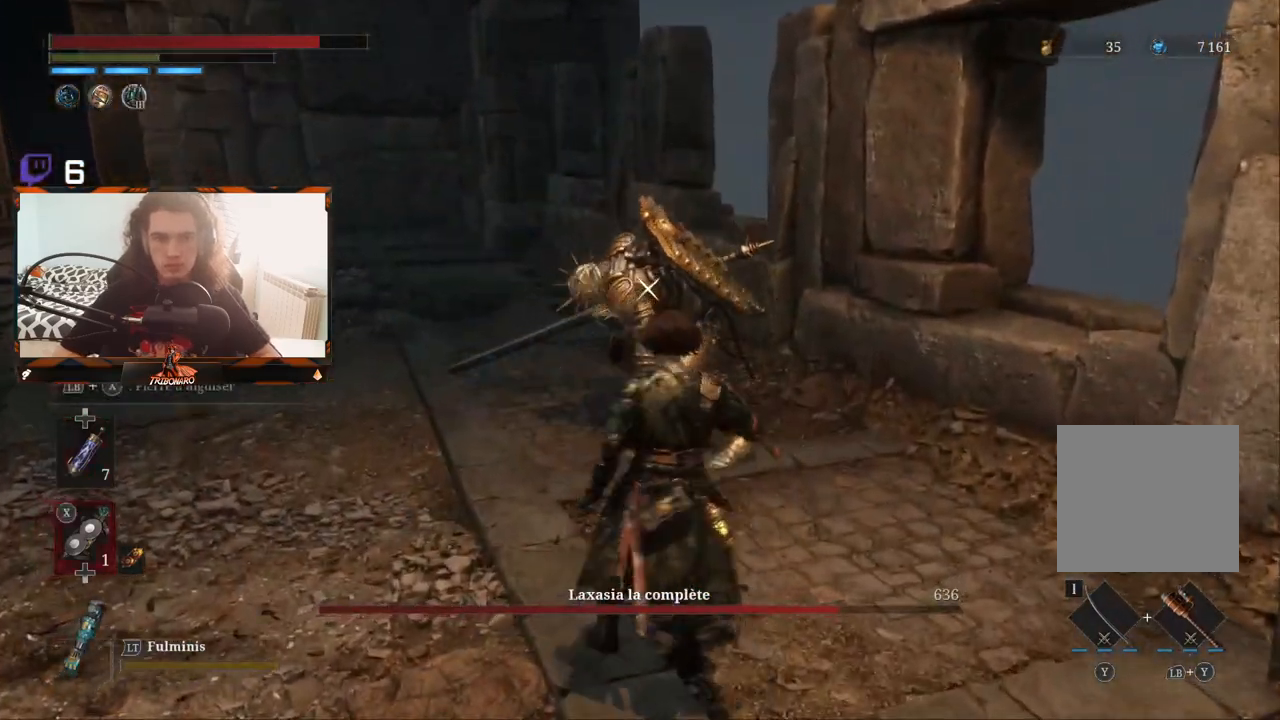
{"buttons": [], "left_stick": "left", "right_stick": "center", "events": []}
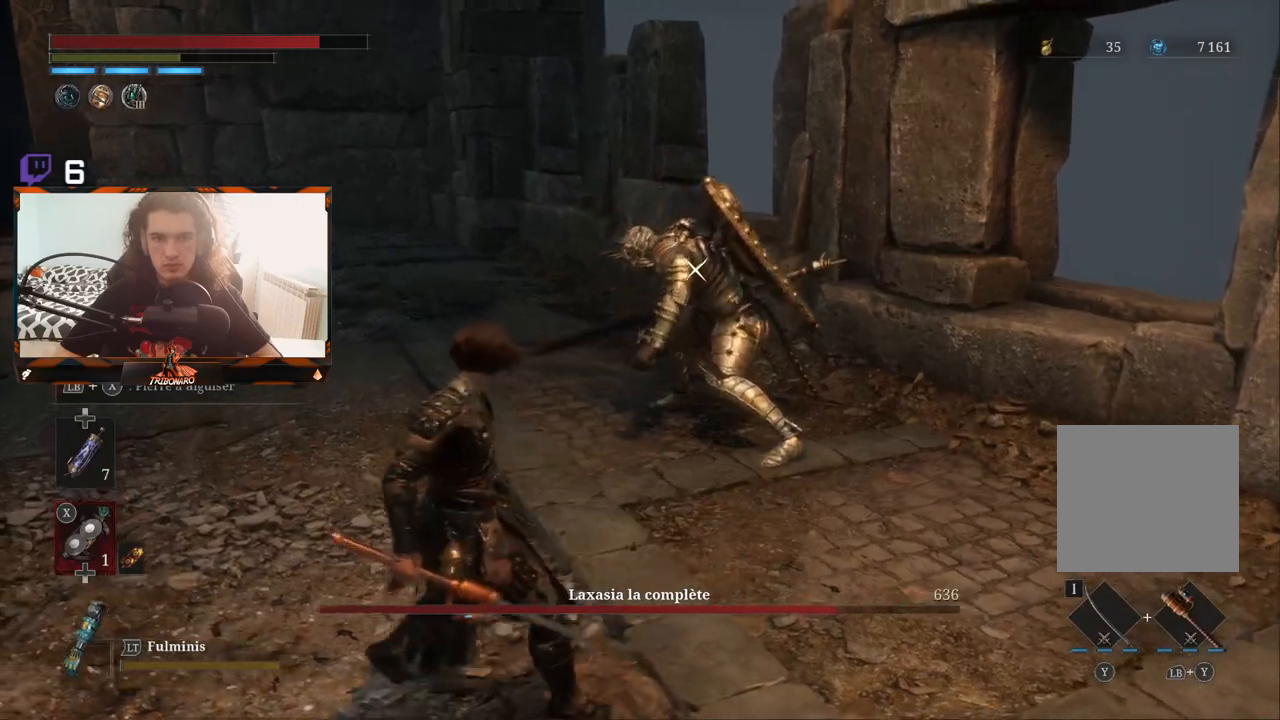
{"buttons": [], "left_stick": "up-left", "right_stick": "center", "events": [[200, "left_stick", "up-left"]]}
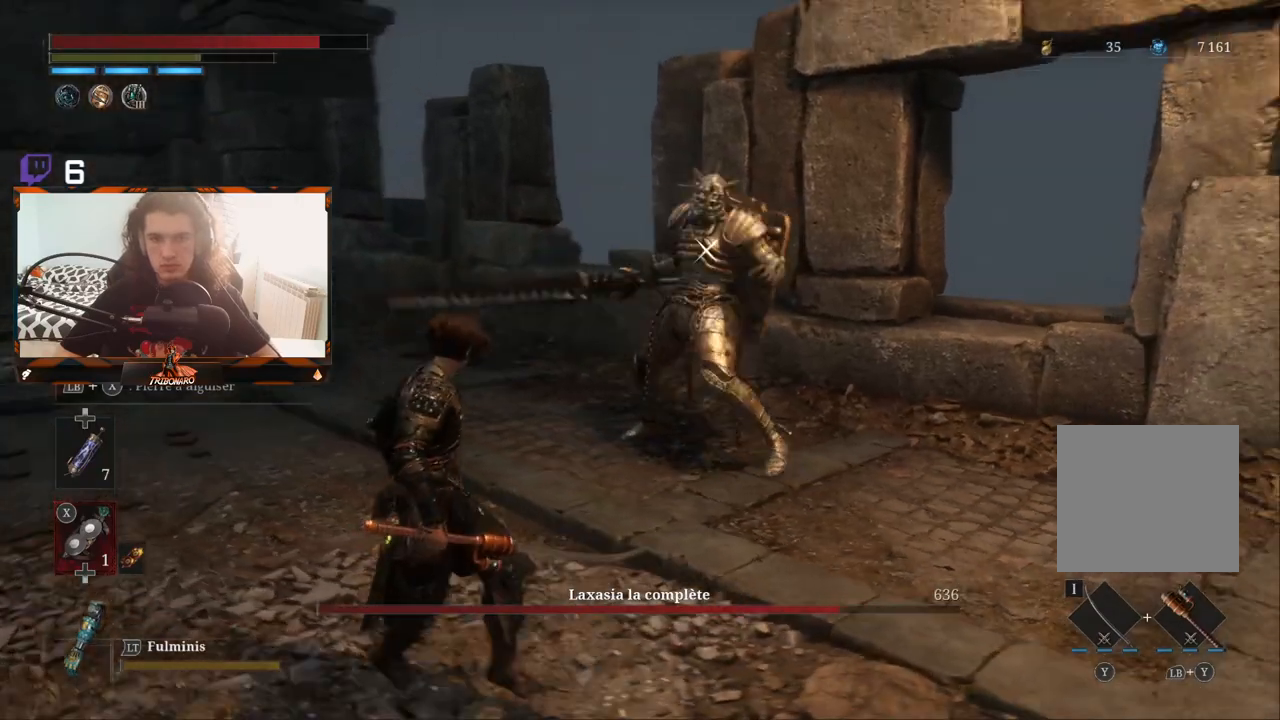
{"buttons": [], "left_stick": "left", "right_stick": "center", "events": [[83, "left_stick", "center"], [267, "left_stick", "left"]]}
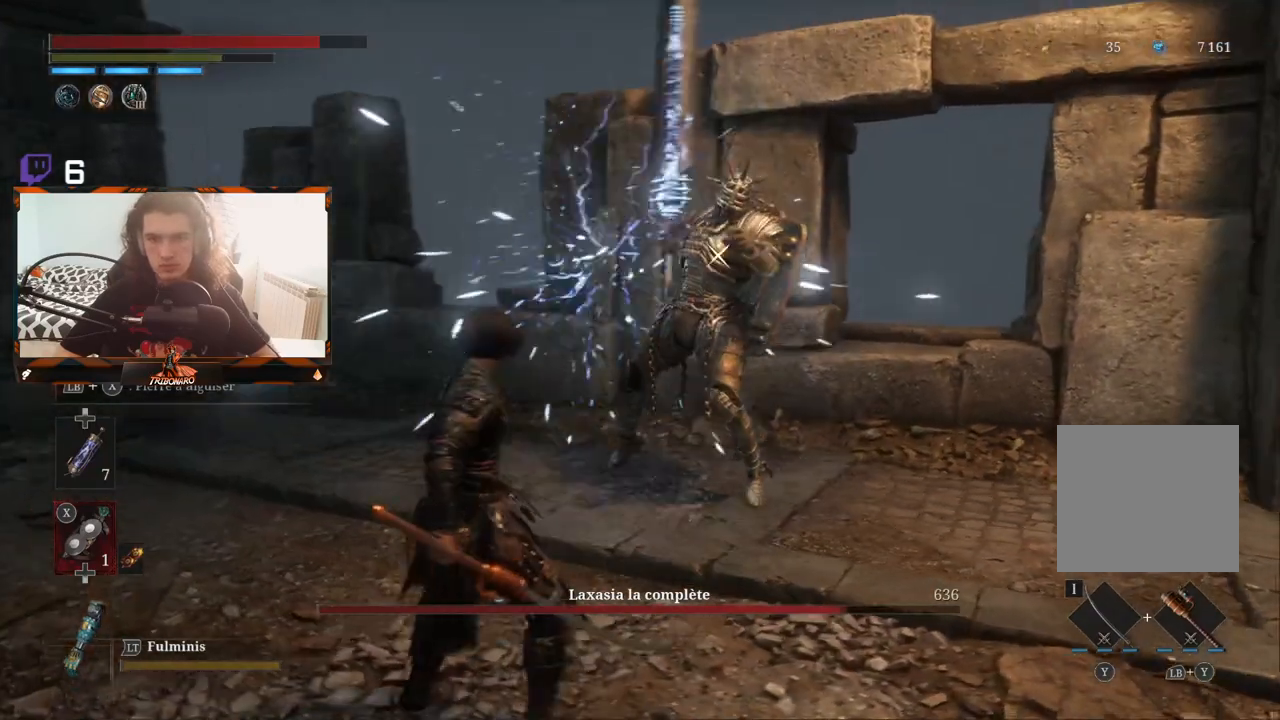
{"buttons": [], "left_stick": "left", "right_stick": "center", "events": []}
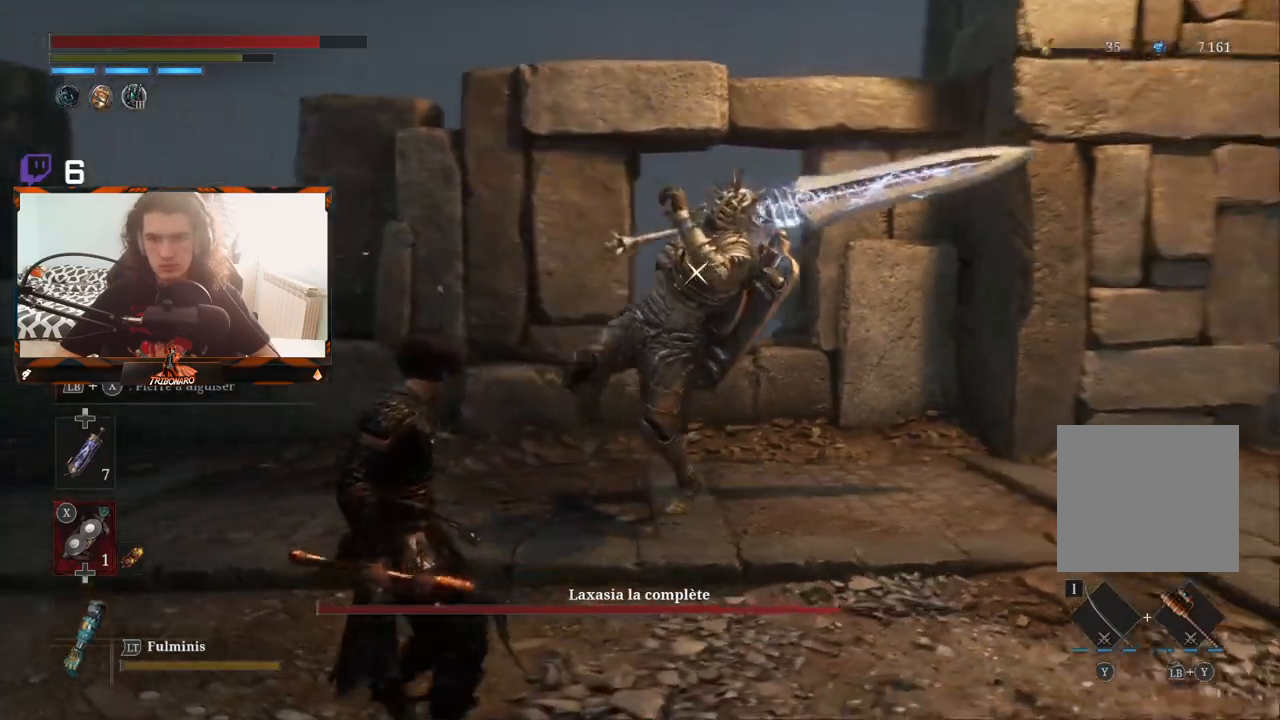
{"buttons": ["B"], "left_stick": "up-left", "right_stick": "center", "events": [[100, "left_stick", "up-left"], [150, "B", "down"], [250, "B", "up"], [333, "B", "down"], [400, "B", "up"], [467, "B", "down"]]}
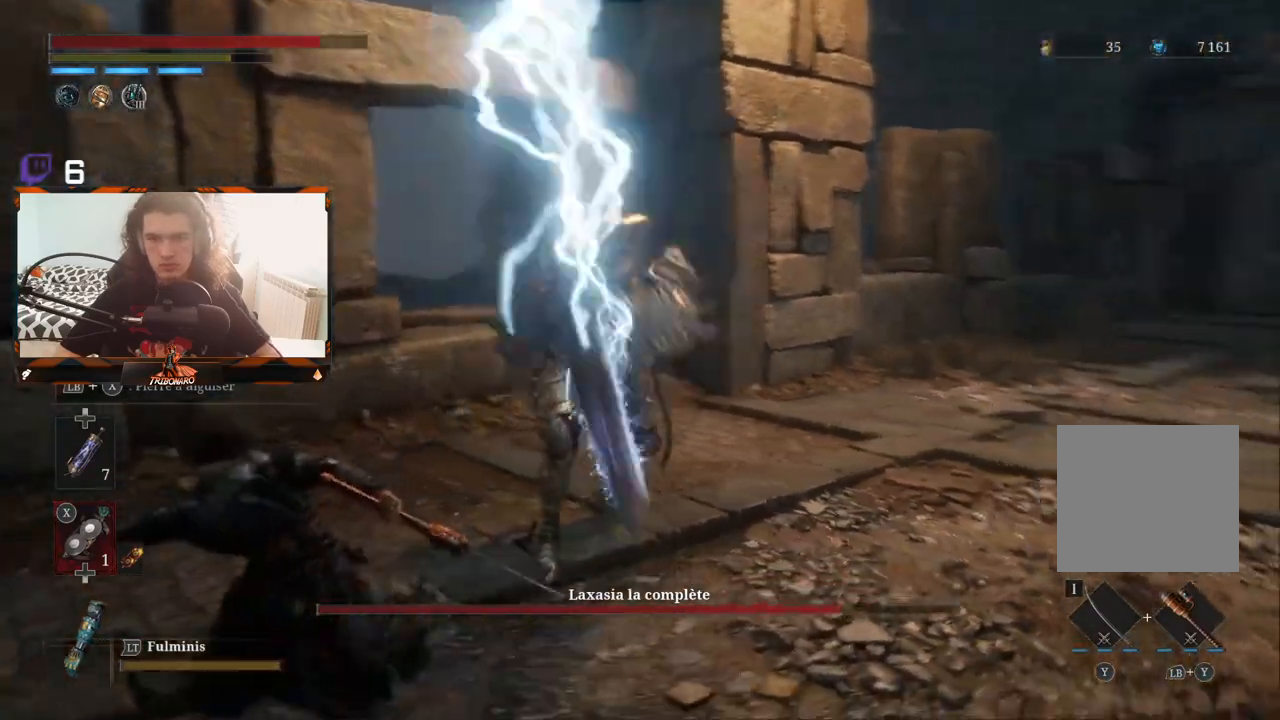
{"buttons": [], "left_stick": "right", "right_stick": "center", "events": [[17, "B", "up"], [183, "left_stick", "up-right"], [283, "left_stick", "right"]]}
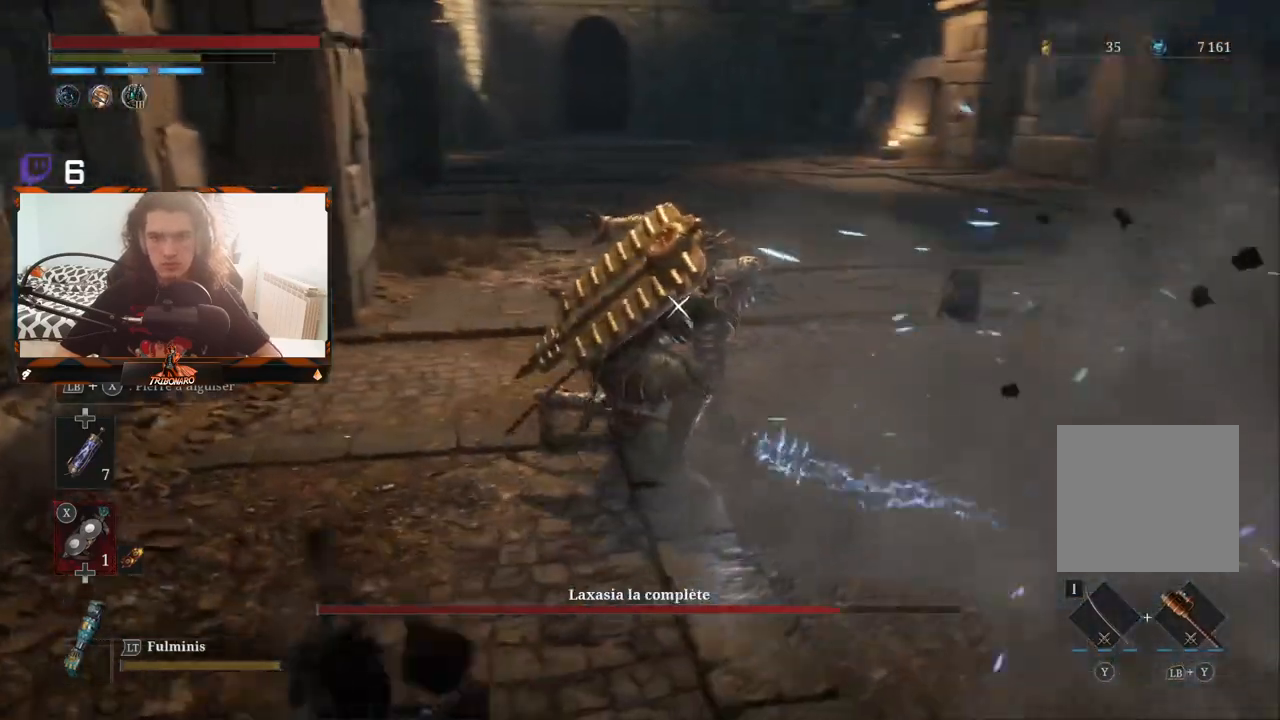
{"buttons": [], "left_stick": "right", "right_stick": "center", "events": []}
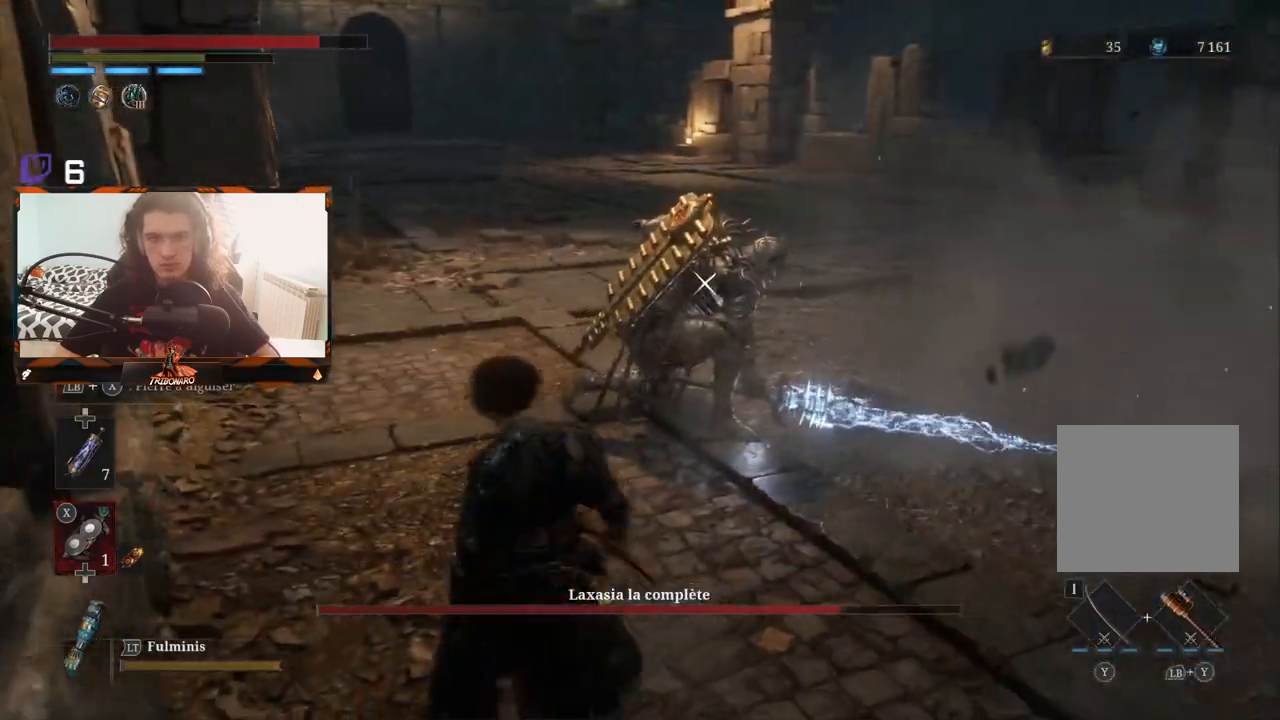
{"buttons": ["X", "L1"], "left_stick": "up-right", "right_stick": "center", "events": [[117, "left_stick", "up-right"], [367, "L1", "down"], [500, "X", "down"]]}
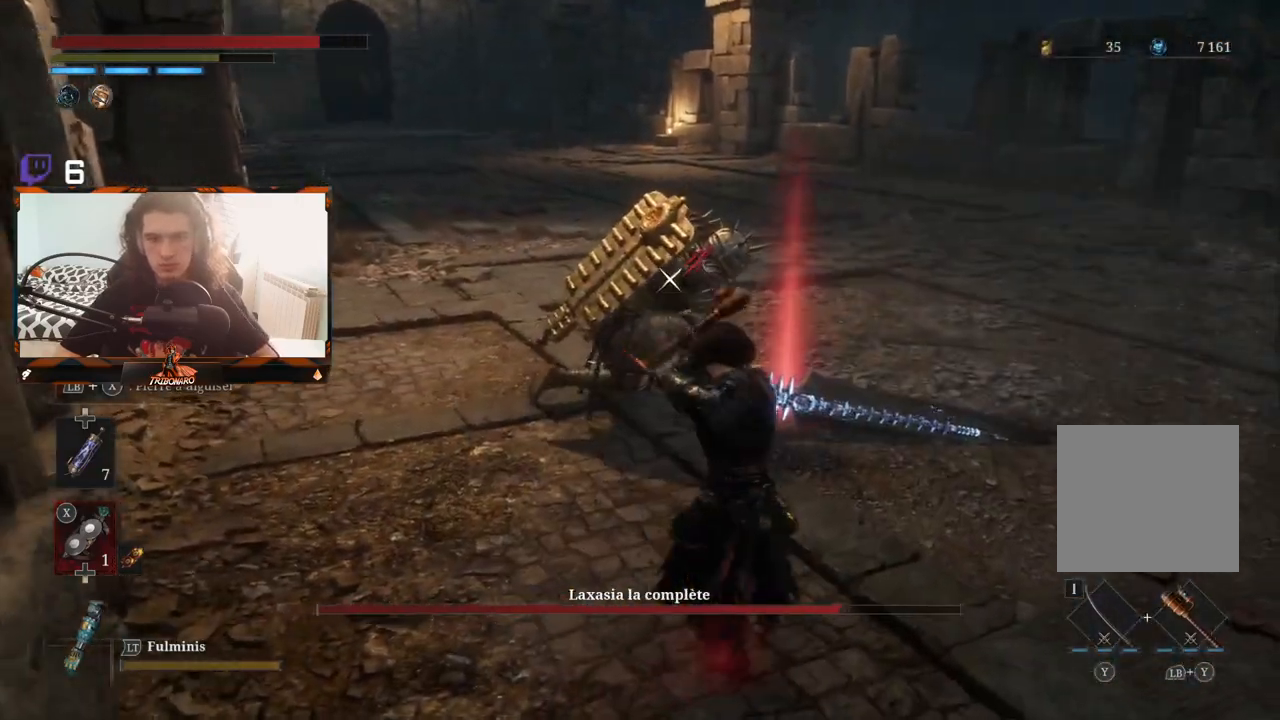
{"buttons": ["X", "L1"], "left_stick": "up-right", "right_stick": "center", "events": []}
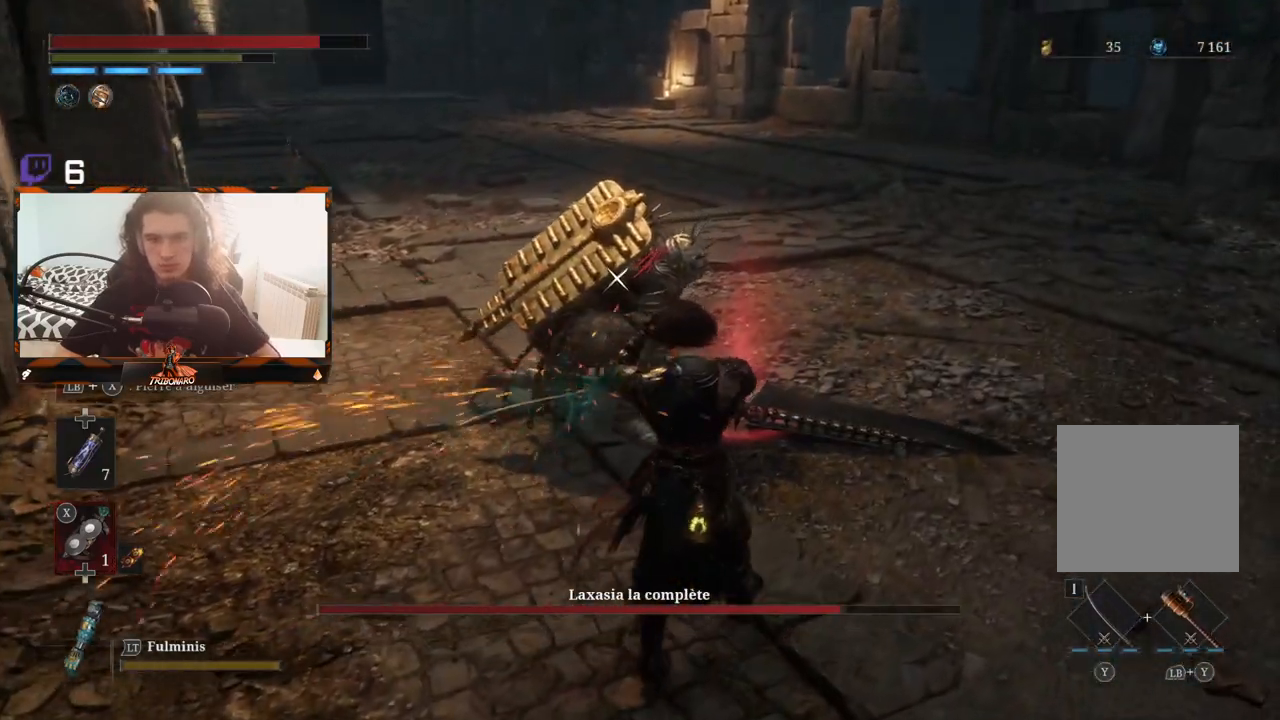
{"buttons": ["X", "L1"], "left_stick": "up-right", "right_stick": "center", "events": []}
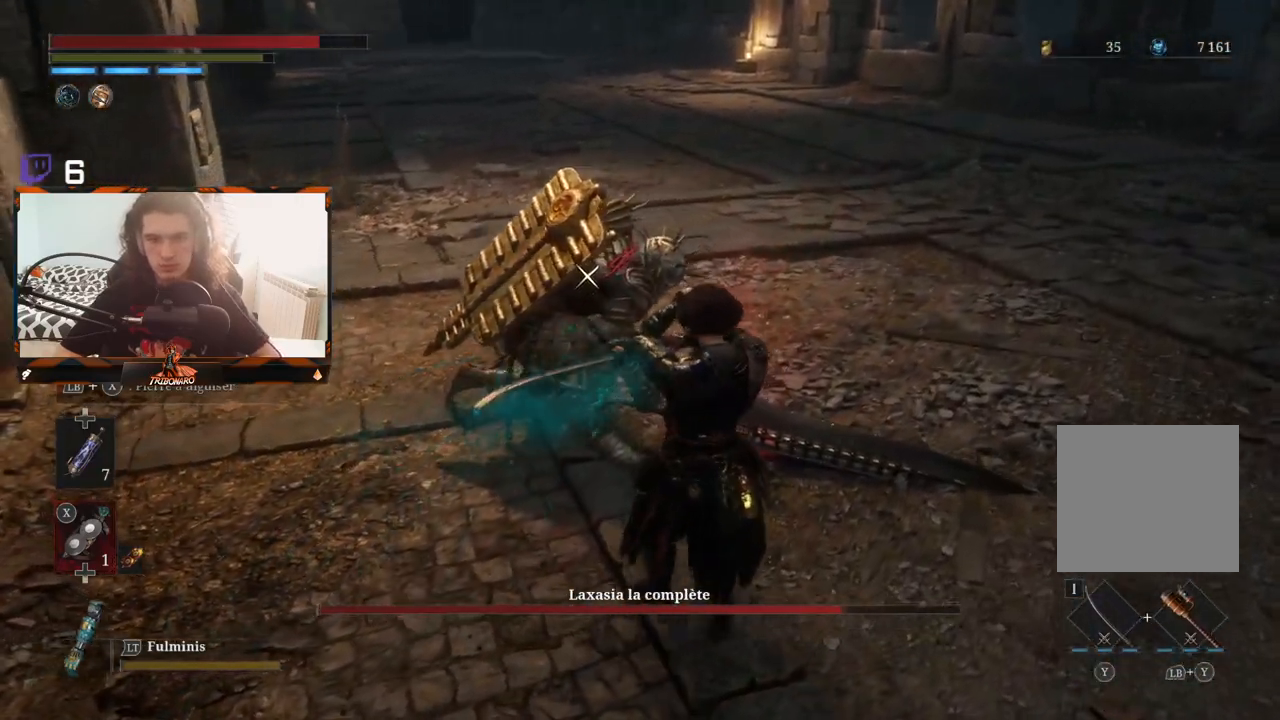
{"buttons": ["X", "L1"], "left_stick": "up-right", "right_stick": "center", "events": []}